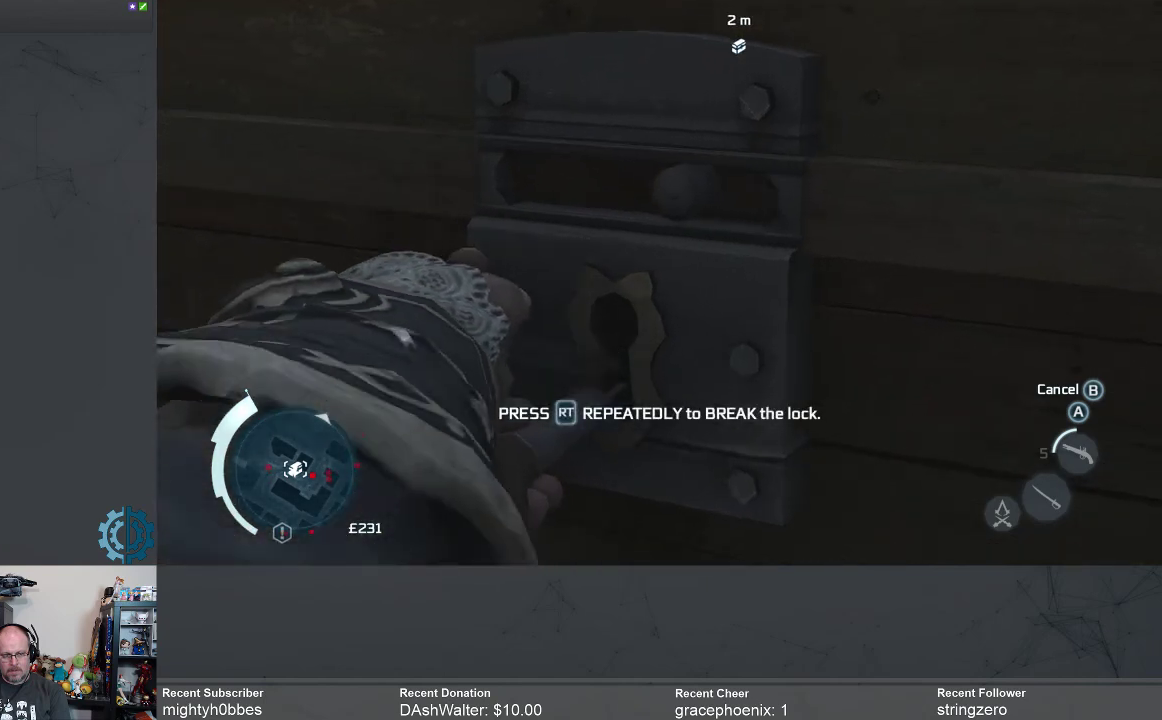
Gameplay with a controller (Xbox layout); each line is a JSON object with the inputs held at the frame after it. "events" lists button and stick changes between this image and that frame as [ms after this image, input, new state], when the widget could be followed in between.
{"buttons": ["R2"], "left_stick": "down", "right_stick": "left", "events": [[67, "R2", "up"], [133, "R2", "down"], [233, "R2", "up"], [300, "R2", "down"], [433, "R2", "up"], [467, "R2", "down"]]}
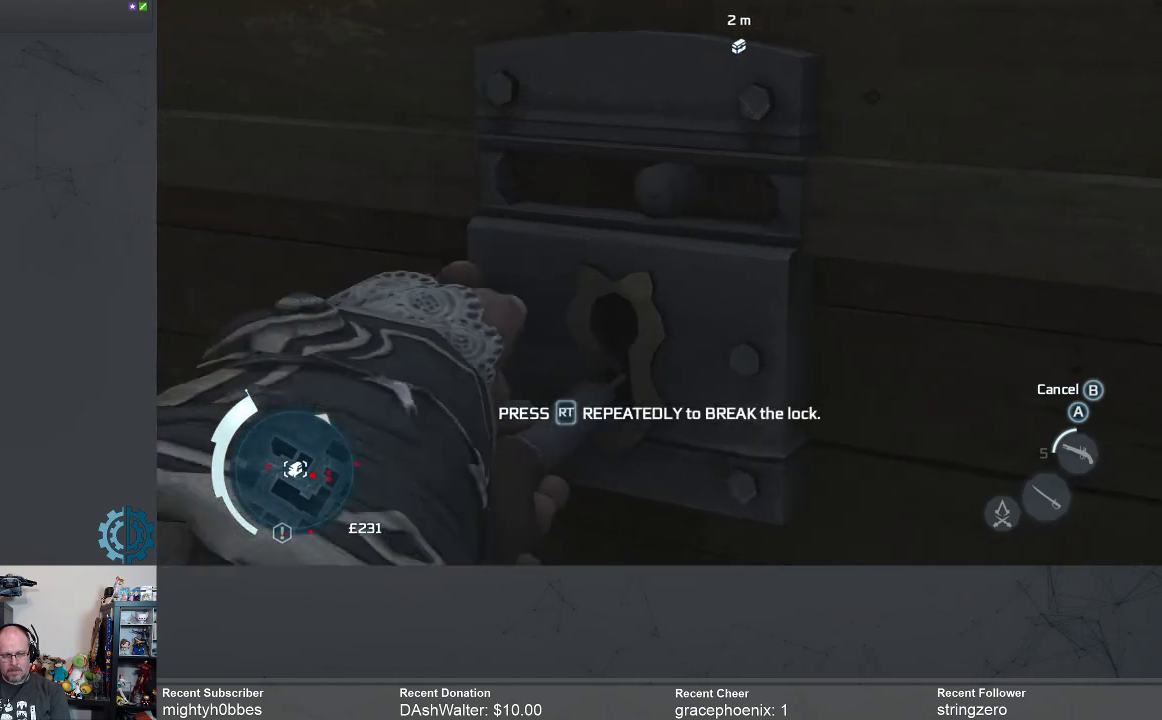
{"buttons": ["R2"], "left_stick": "down", "right_stick": "left", "events": [[100, "R2", "up"], [133, "R2", "down"], [233, "R2", "up"], [300, "R2", "down"], [433, "R2", "up"], [500, "R2", "down"]]}
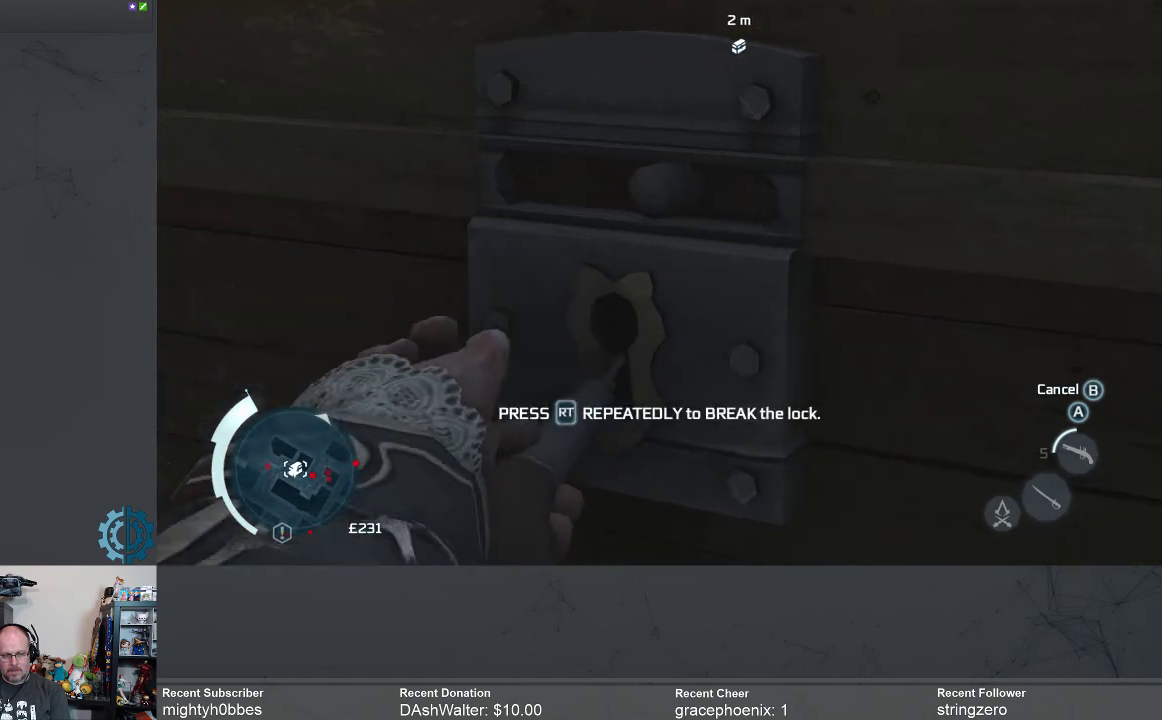
{"buttons": ["R2"], "left_stick": "down", "right_stick": "left", "events": [[100, "R2", "up"], [133, "R2", "down"], [267, "R2", "up"], [300, "R2", "down"], [433, "R2", "up"], [500, "R2", "down"]]}
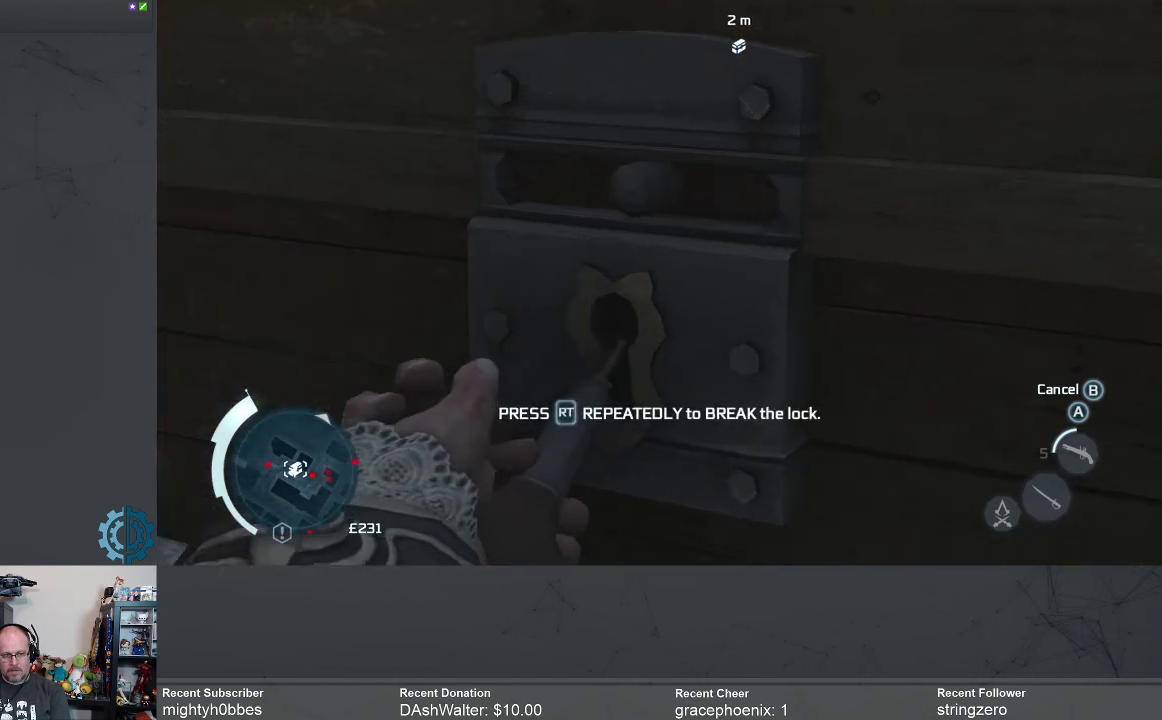
{"buttons": [], "left_stick": "down", "right_stick": "left", "events": [[133, "R2", "up"], [167, "R2", "down"], [300, "R2", "up"], [333, "R2", "down"], [467, "R2", "up"]]}
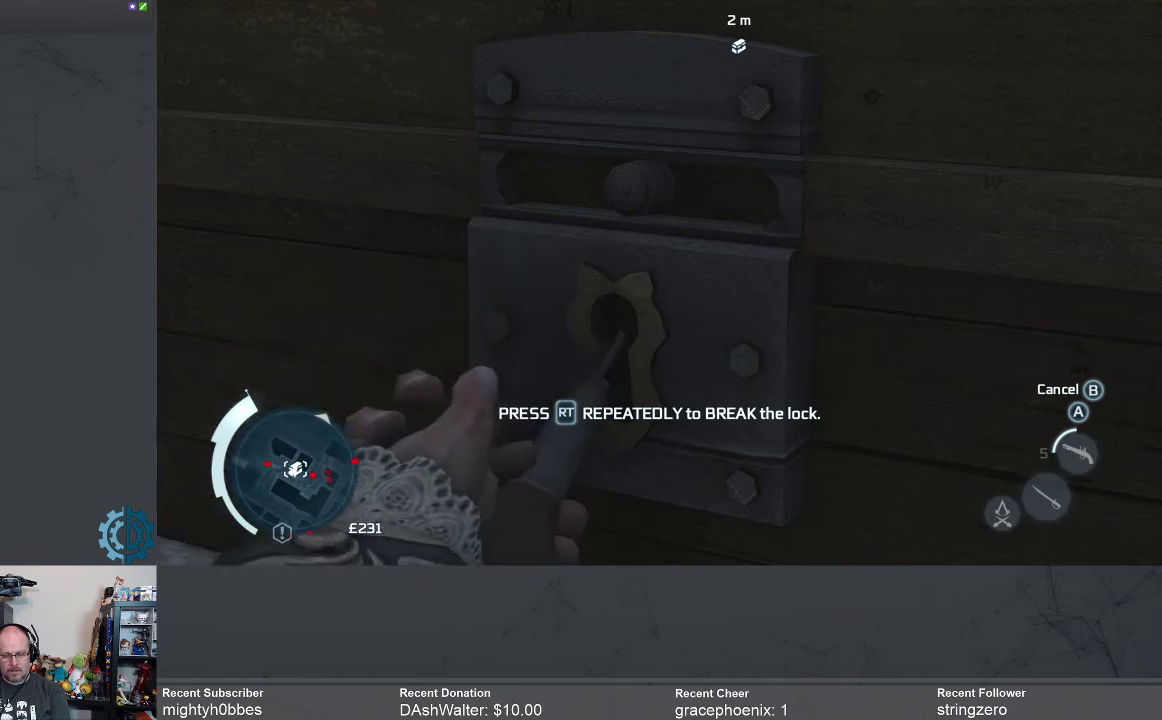
{"buttons": ["R2"], "left_stick": "down", "right_stick": "left", "events": [[33, "R2", "down"], [167, "R2", "up"], [200, "R2", "down"], [333, "R2", "up"], [367, "R2", "down"]]}
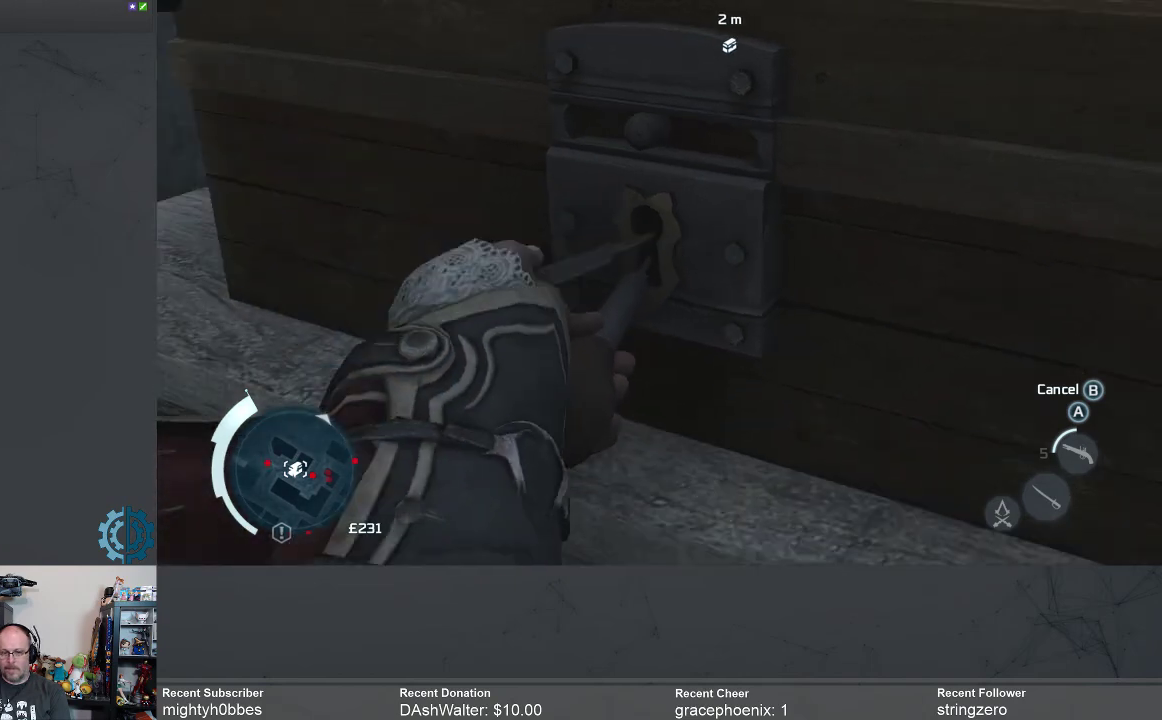
{"buttons": ["R2"], "left_stick": "down", "right_stick": "left", "events": [[333, "R2", "up"], [400, "R2", "down"]]}
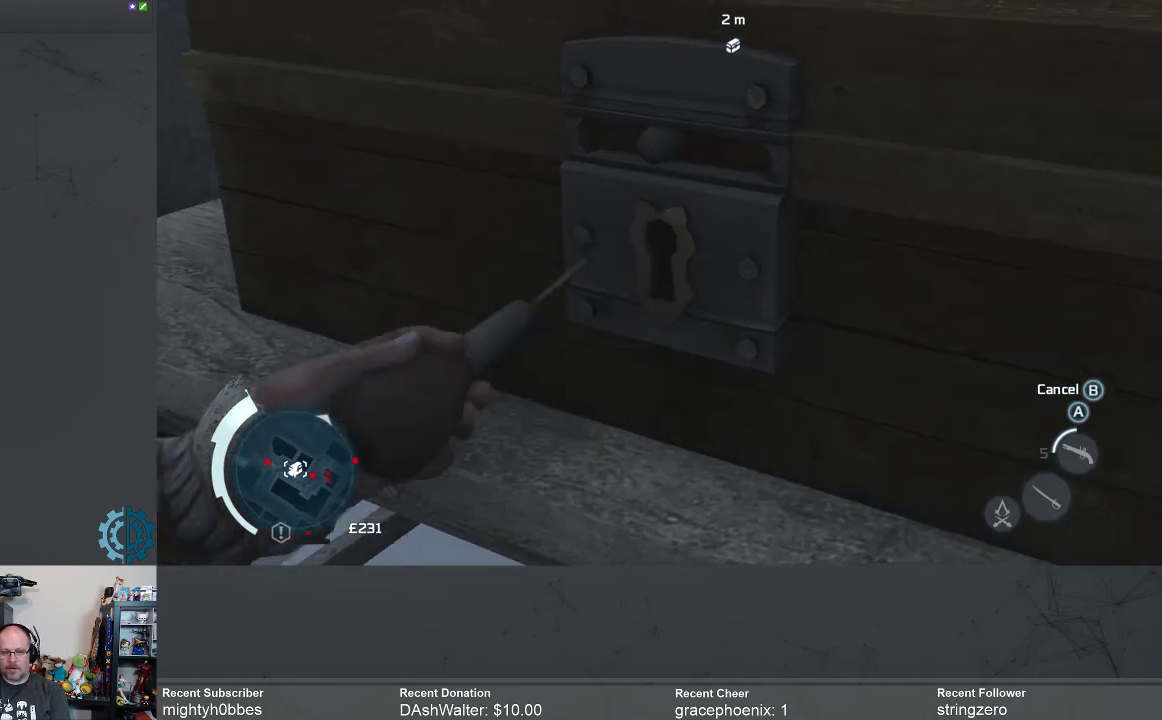
{"buttons": [], "left_stick": "down", "right_stick": "left", "events": [[33, "R2", "up"], [67, "R2", "down"], [200, "R2", "up"]]}
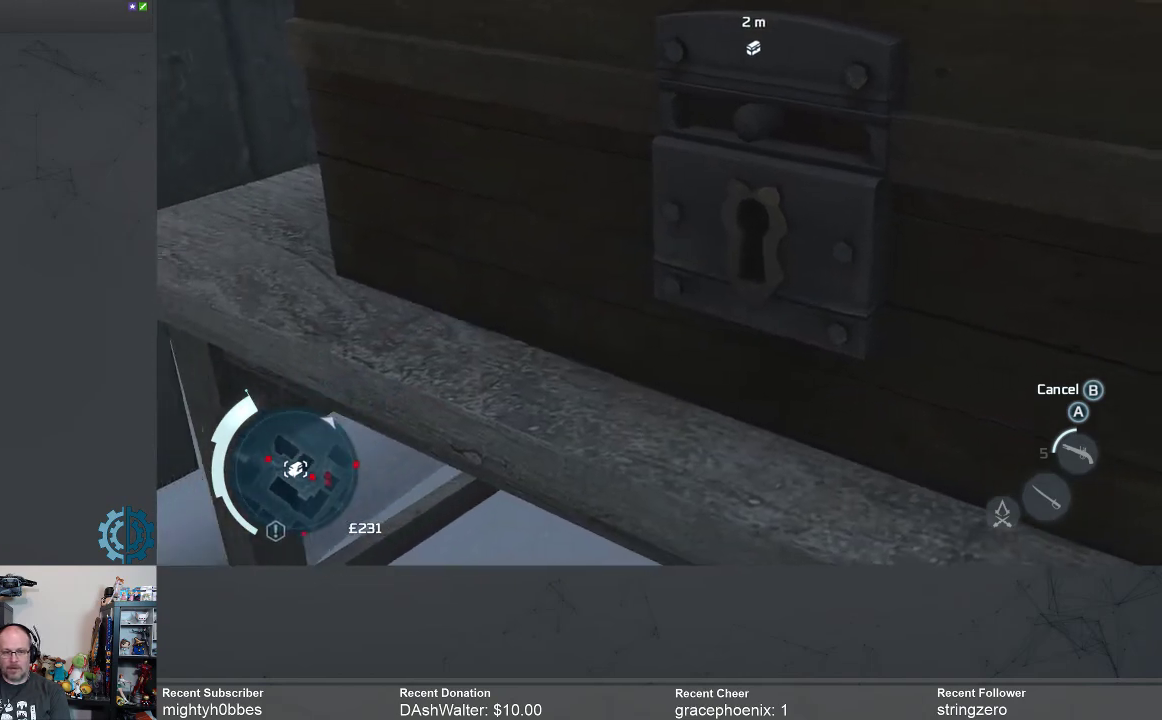
{"buttons": [], "left_stick": "center", "right_stick": "center", "events": [[67, "right_stick", "center"], [100, "left_stick", "center"]]}
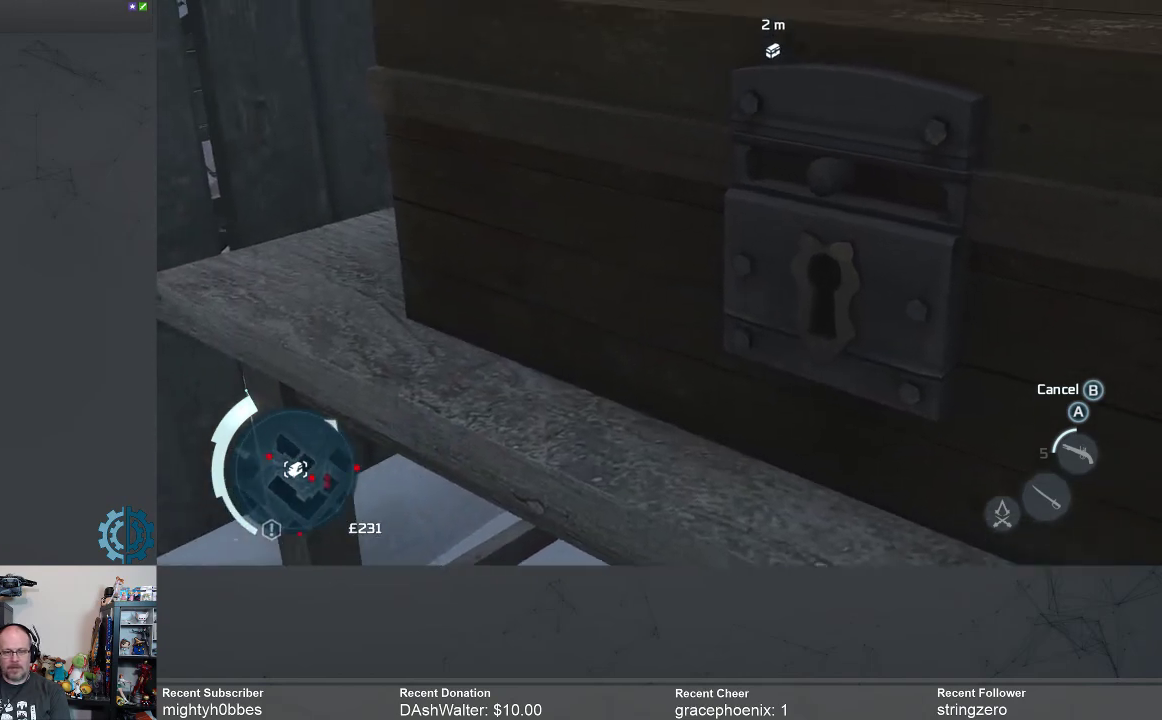
{"buttons": [], "left_stick": "center", "right_stick": "center", "events": []}
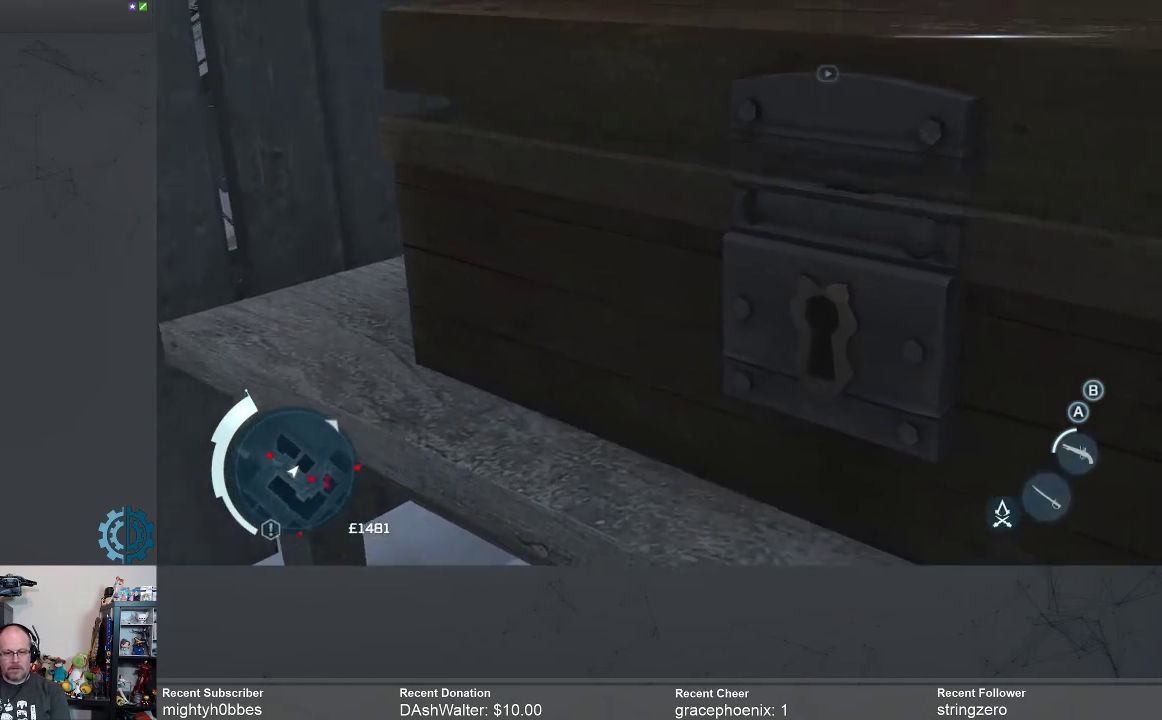
{"buttons": [], "left_stick": "center", "right_stick": "center", "events": []}
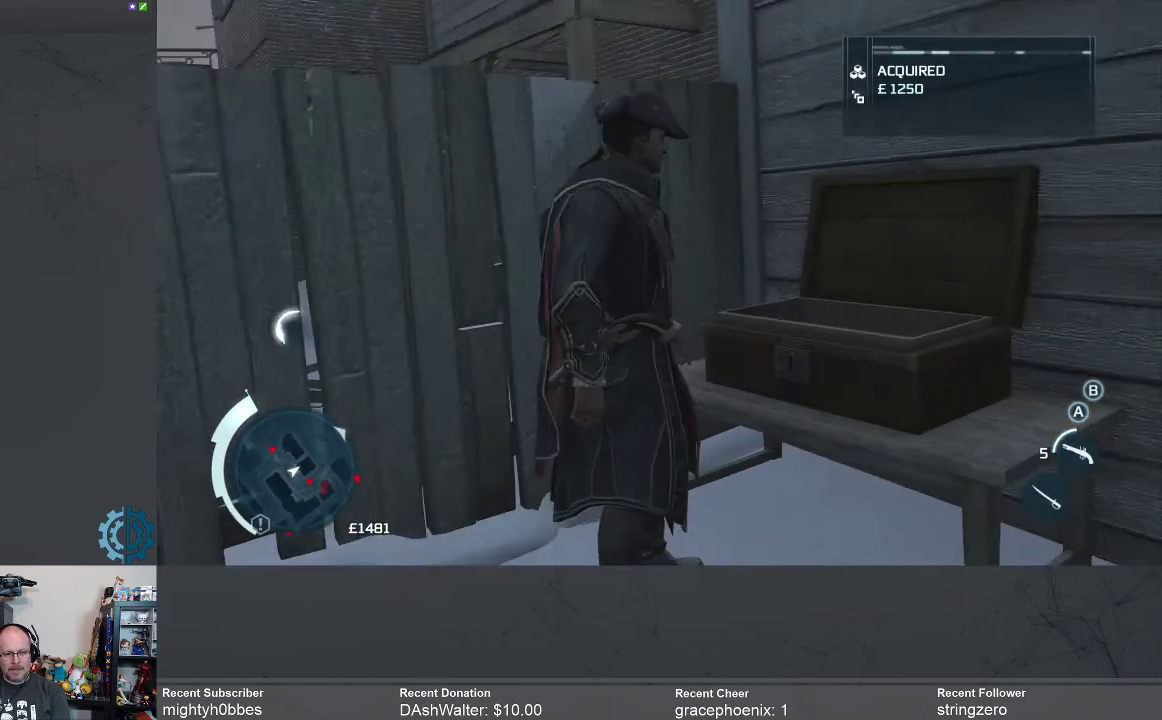
{"buttons": [], "left_stick": "center", "right_stick": "center", "events": []}
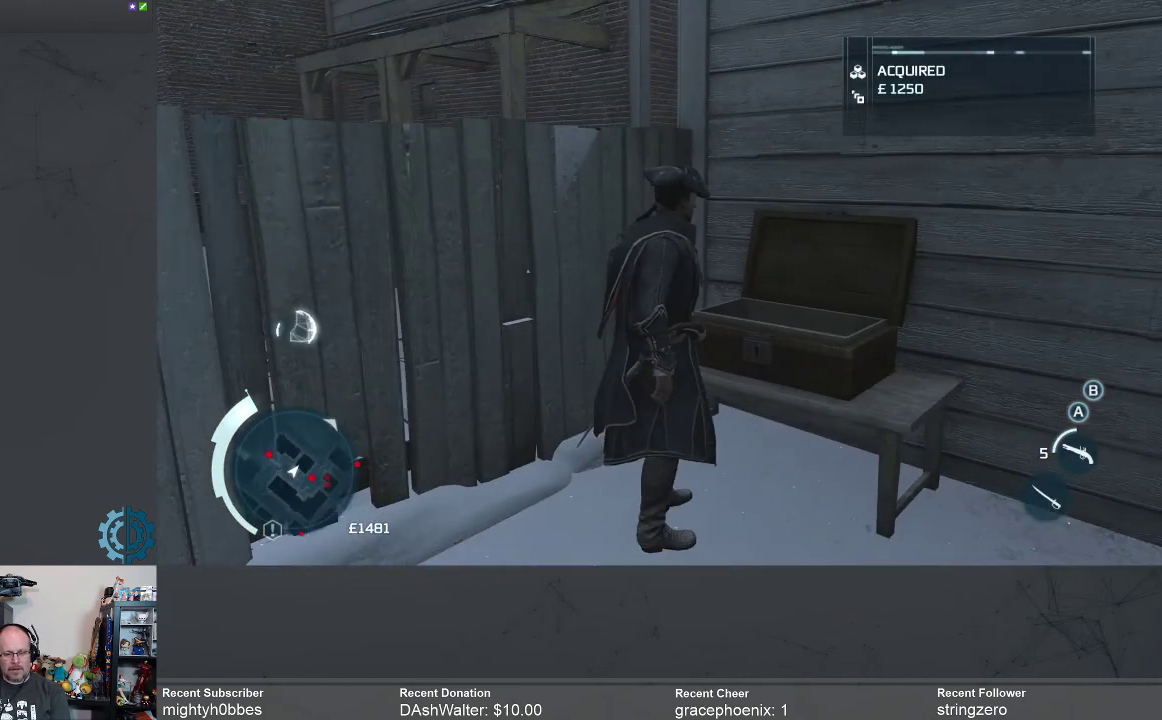
{"buttons": [], "left_stick": "center", "right_stick": "center", "events": []}
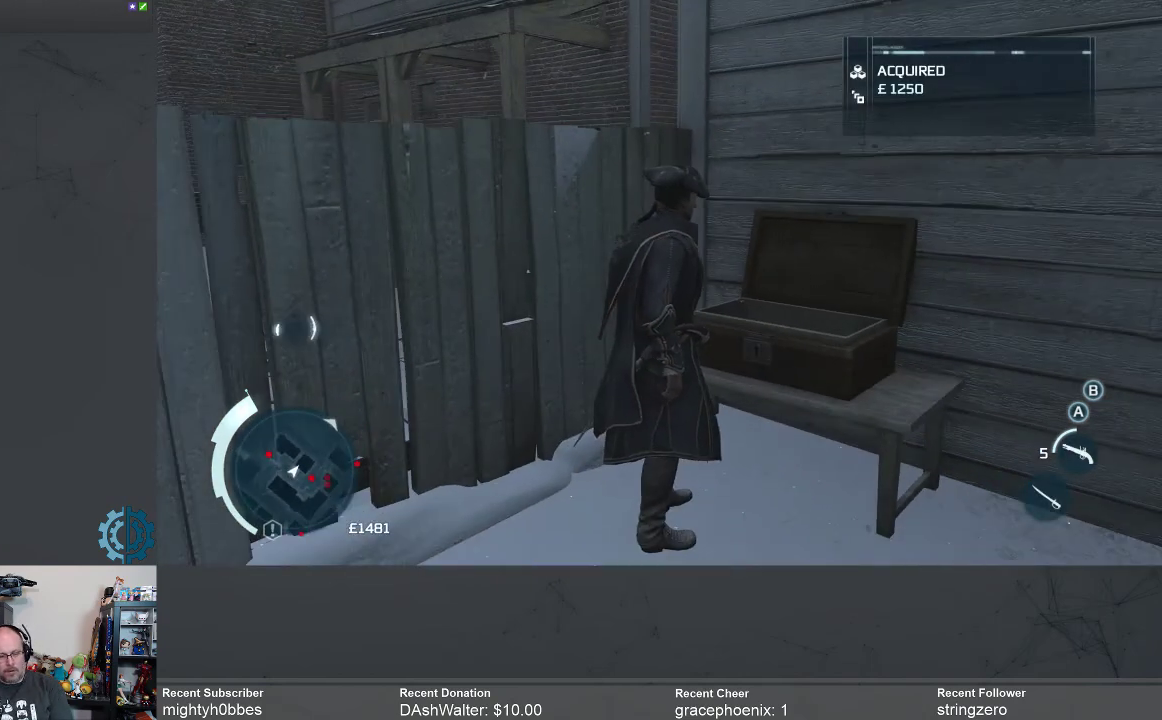
{"buttons": [], "left_stick": "center", "right_stick": "center", "events": []}
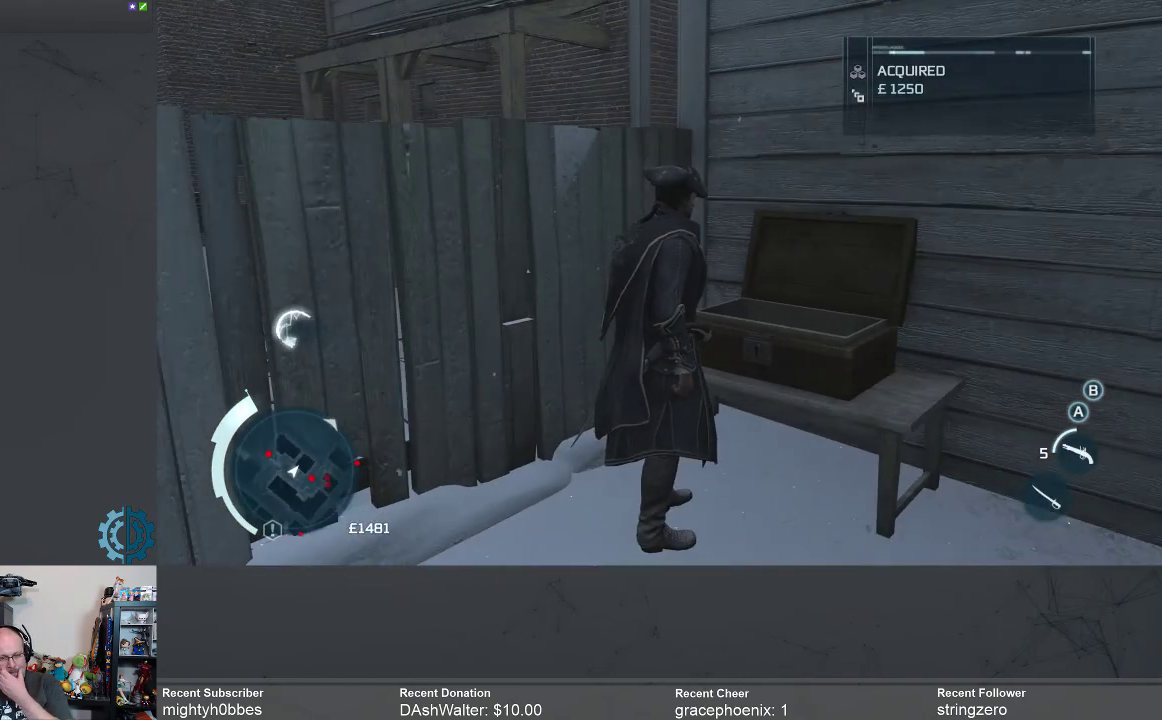
{"buttons": [], "left_stick": "center", "right_stick": "center", "events": []}
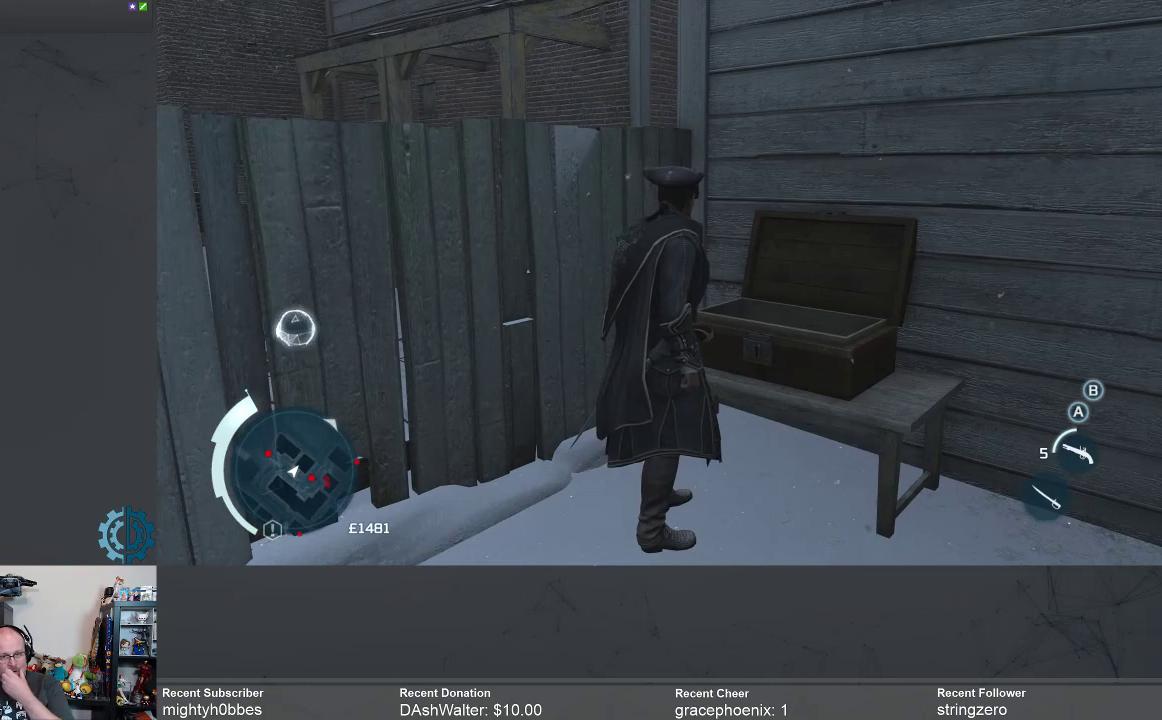
{"buttons": [], "left_stick": "center", "right_stick": "center", "events": []}
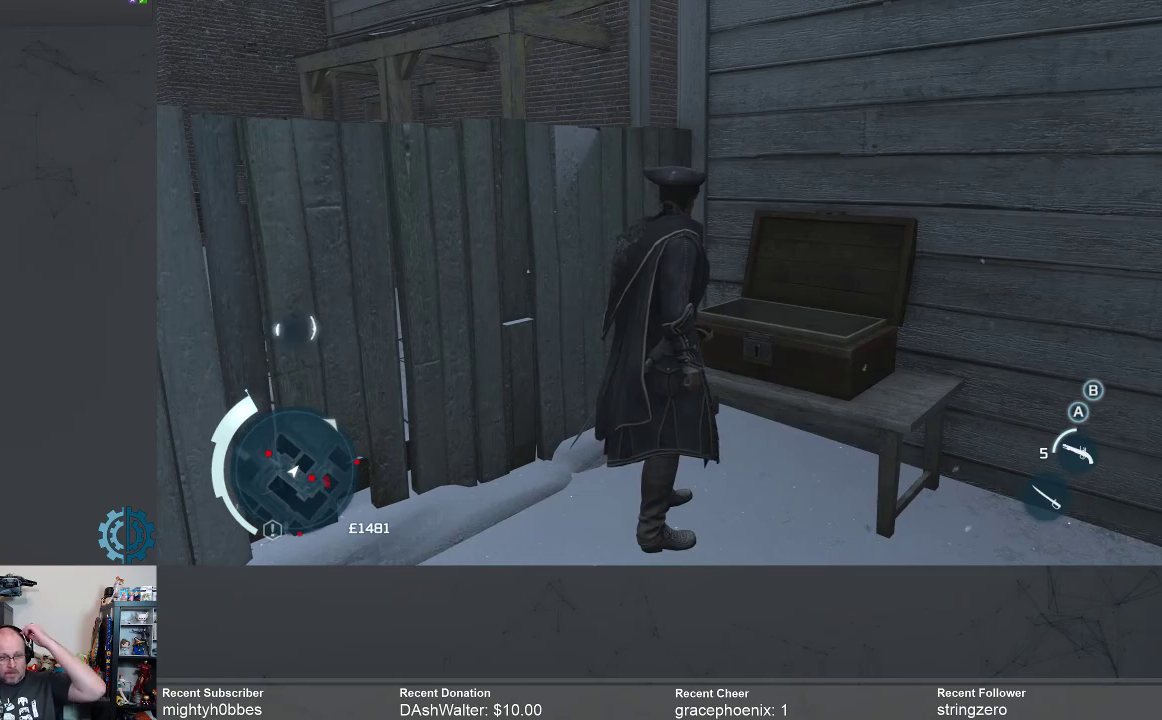
{"buttons": [], "left_stick": "center", "right_stick": "center", "events": []}
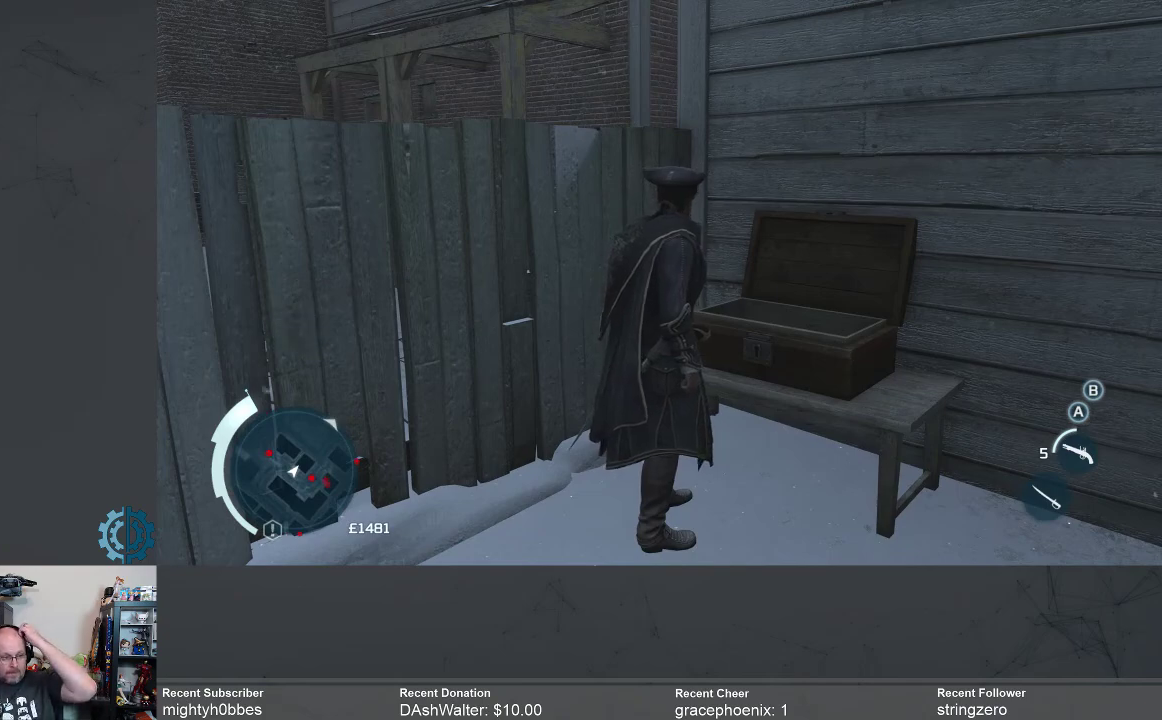
{"buttons": [], "left_stick": "center", "right_stick": "center", "events": []}
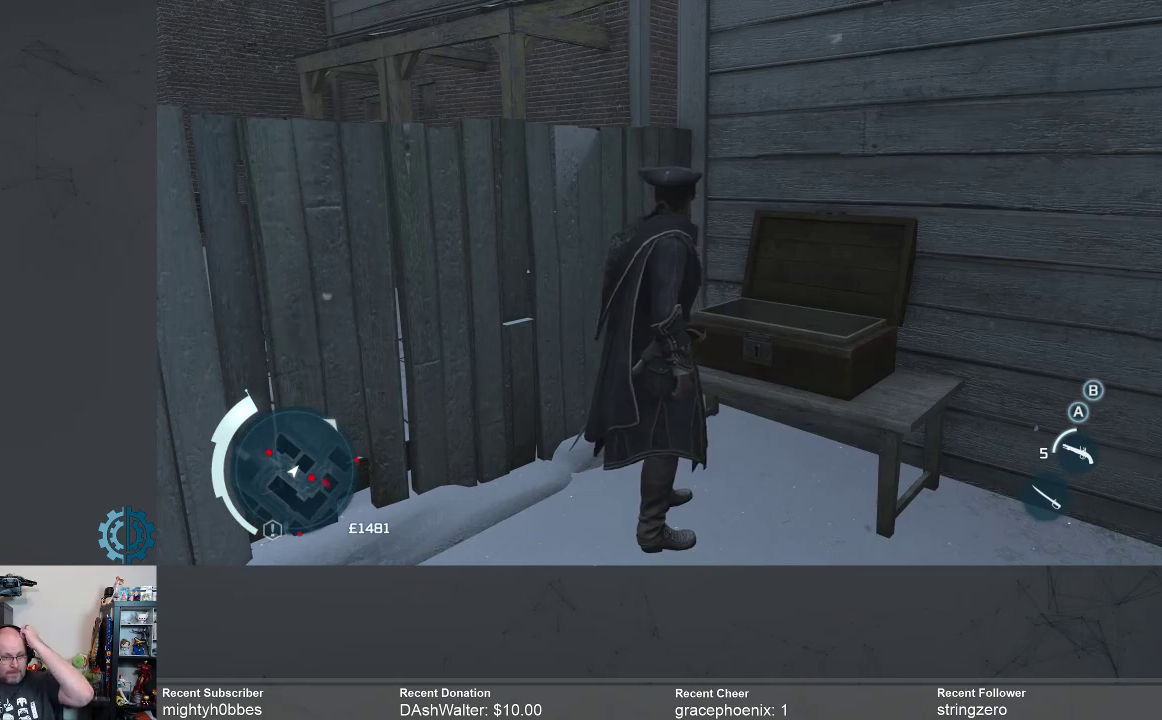
{"buttons": [], "left_stick": "center", "right_stick": "down-right", "events": [[200, "right_stick", "down-right"]]}
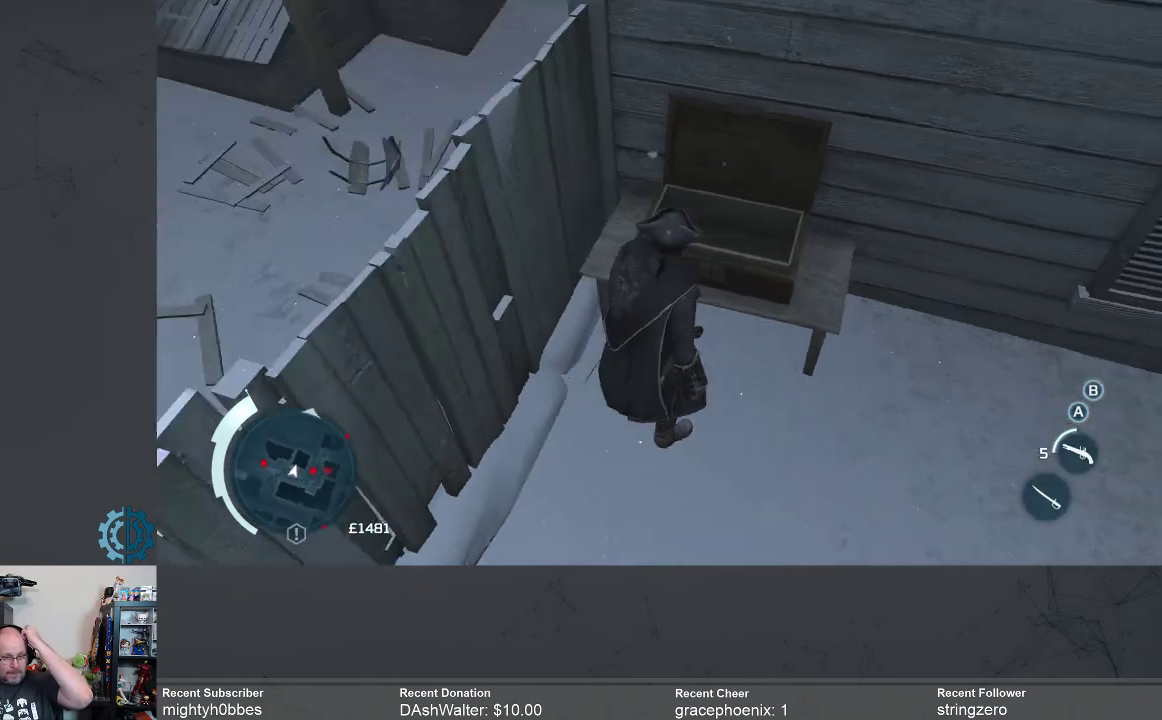
{"buttons": [], "left_stick": "center", "right_stick": "down-right", "events": [[100, "right_stick", "center"], [367, "right_stick", "down-right"]]}
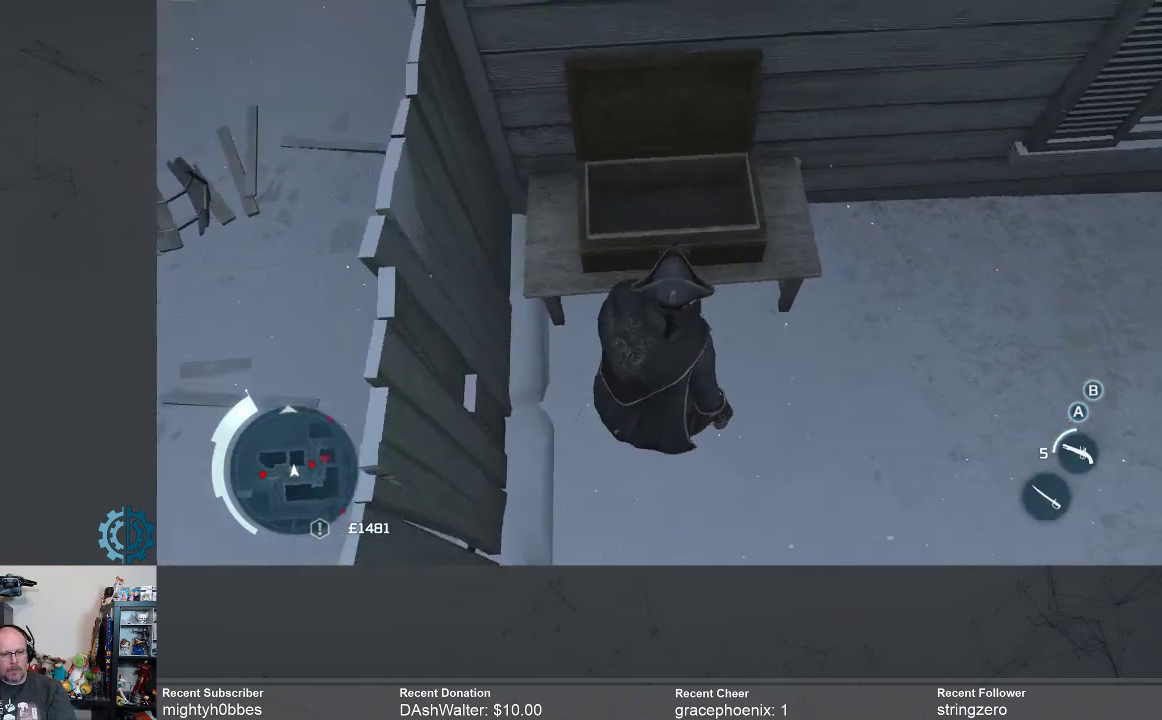
{"buttons": [], "left_stick": "center", "right_stick": "center", "events": [[33, "right_stick", "center"]]}
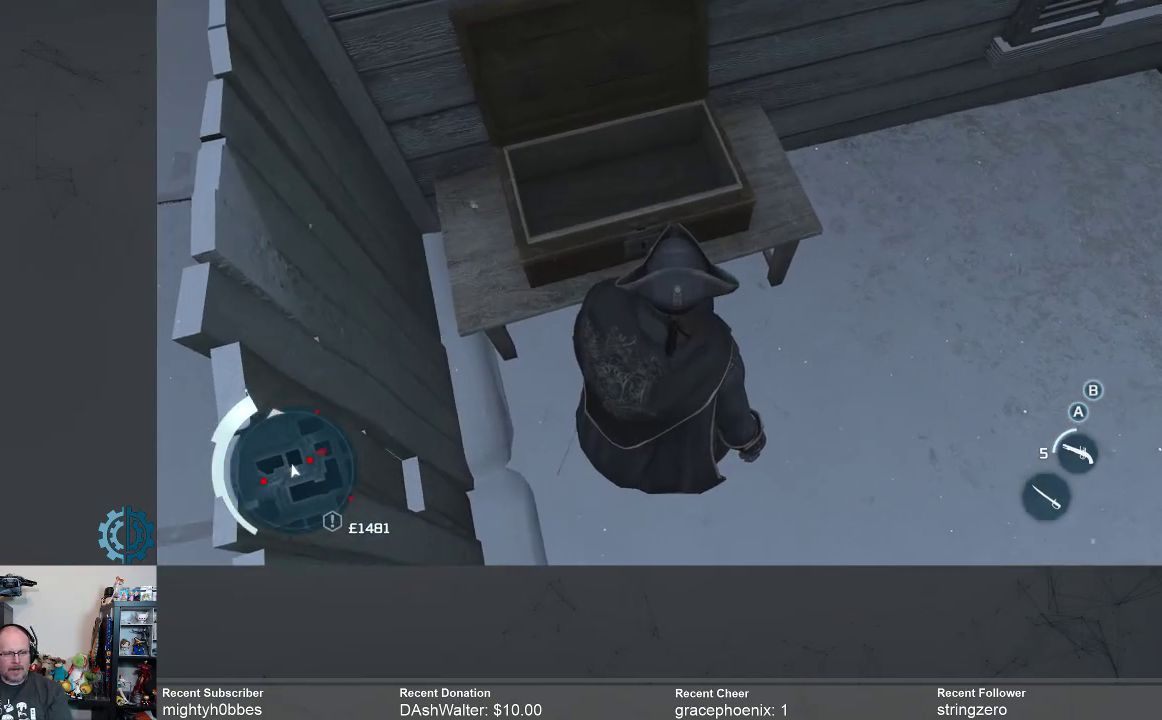
{"buttons": [], "left_stick": "center", "right_stick": "center", "events": [[33, "right_stick", "up-left"], [333, "right_stick", "center"]]}
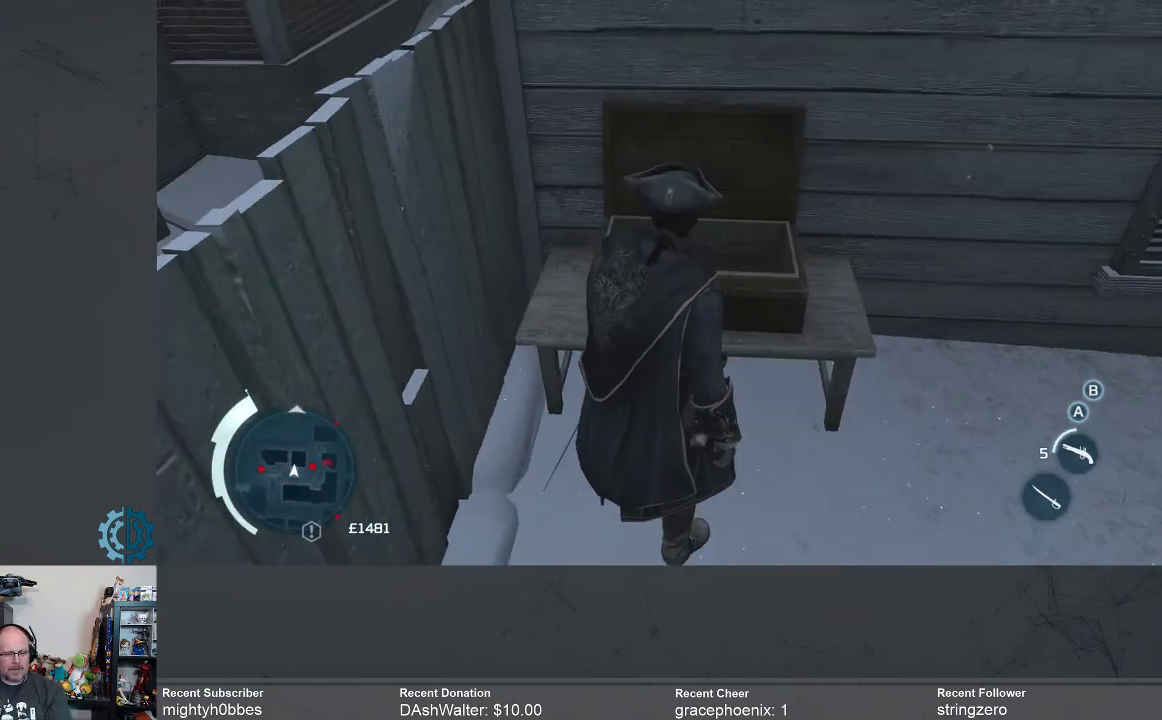
{"buttons": [], "left_stick": "up-right", "right_stick": "up", "events": [[33, "right_stick", "right"], [133, "left_stick", "right"], [300, "left_stick", "up-right"], [500, "right_stick", "up"]]}
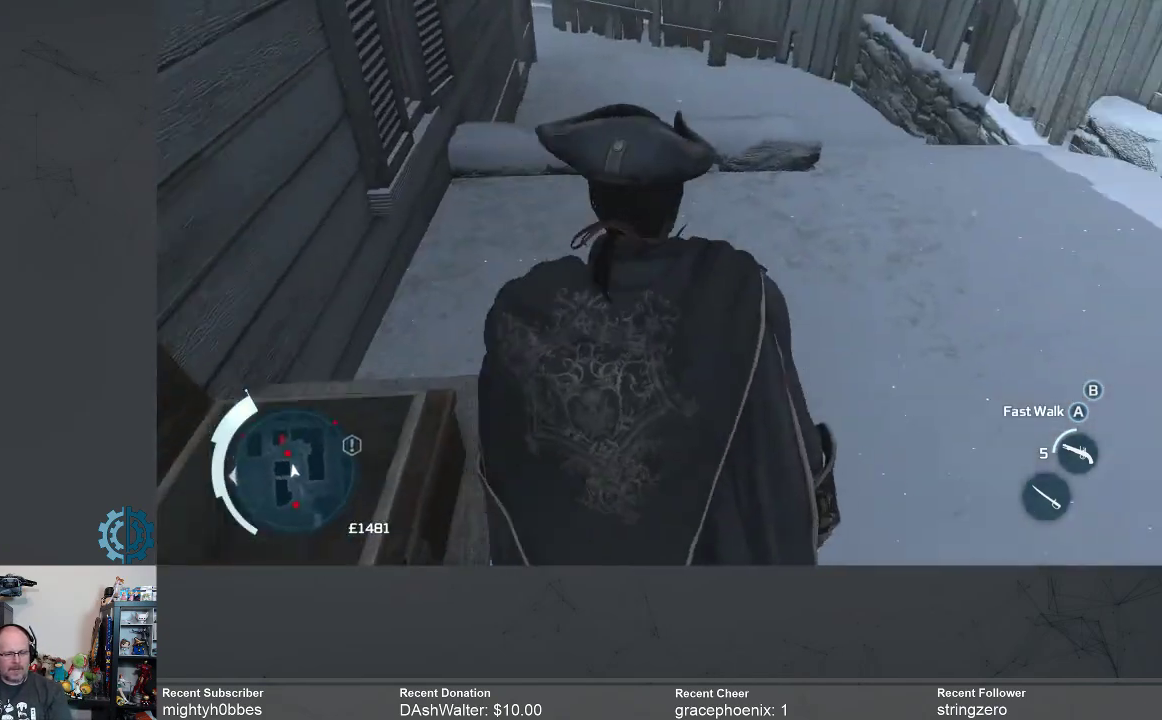
{"buttons": ["R2"], "left_stick": "up", "right_stick": "center", "events": [[67, "left_stick", "up"], [300, "right_stick", "center"], [433, "R2", "down"]]}
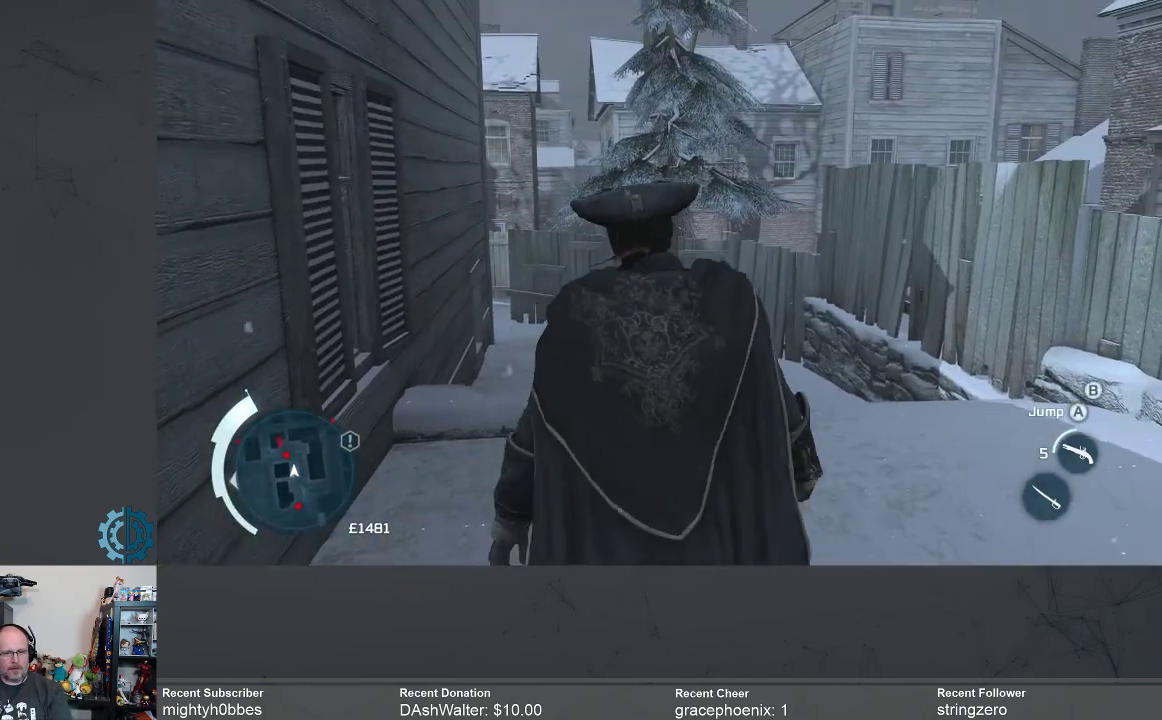
{"buttons": ["R2"], "left_stick": "up", "right_stick": "center", "events": []}
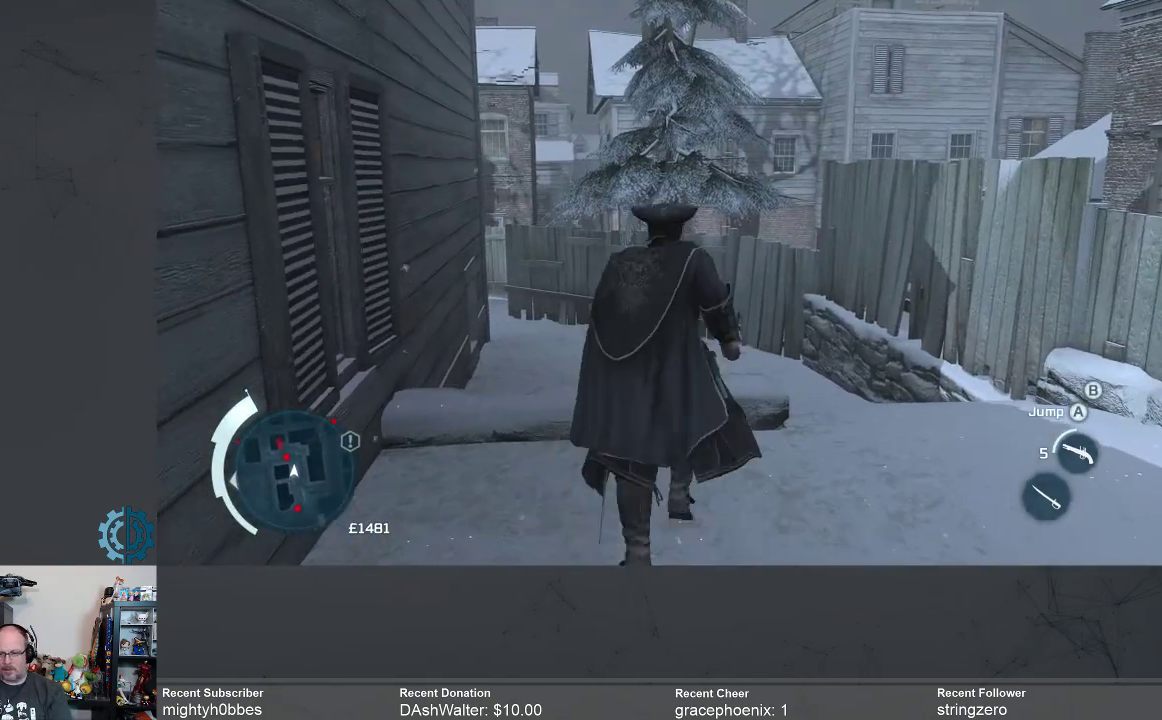
{"buttons": ["R2"], "left_stick": "up", "right_stick": "center", "events": [[200, "right_stick", "left"], [400, "right_stick", "center"]]}
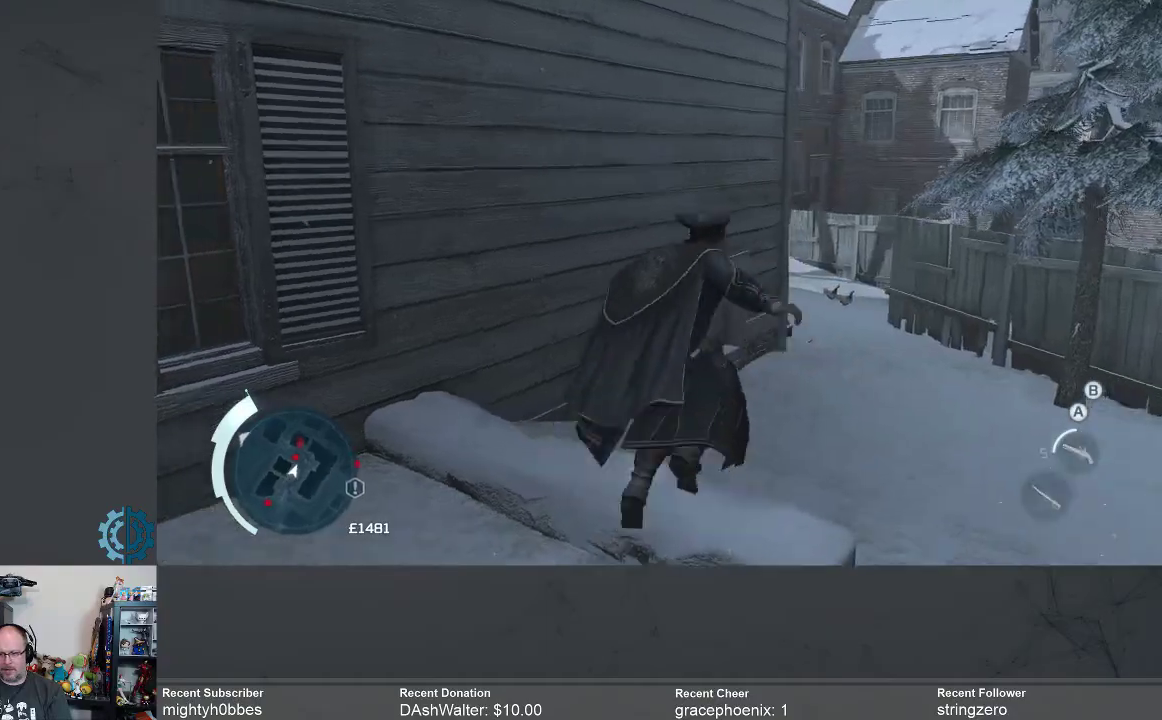
{"buttons": ["R2"], "left_stick": "up-right", "right_stick": "center", "events": [[67, "left_stick", "up-right"]]}
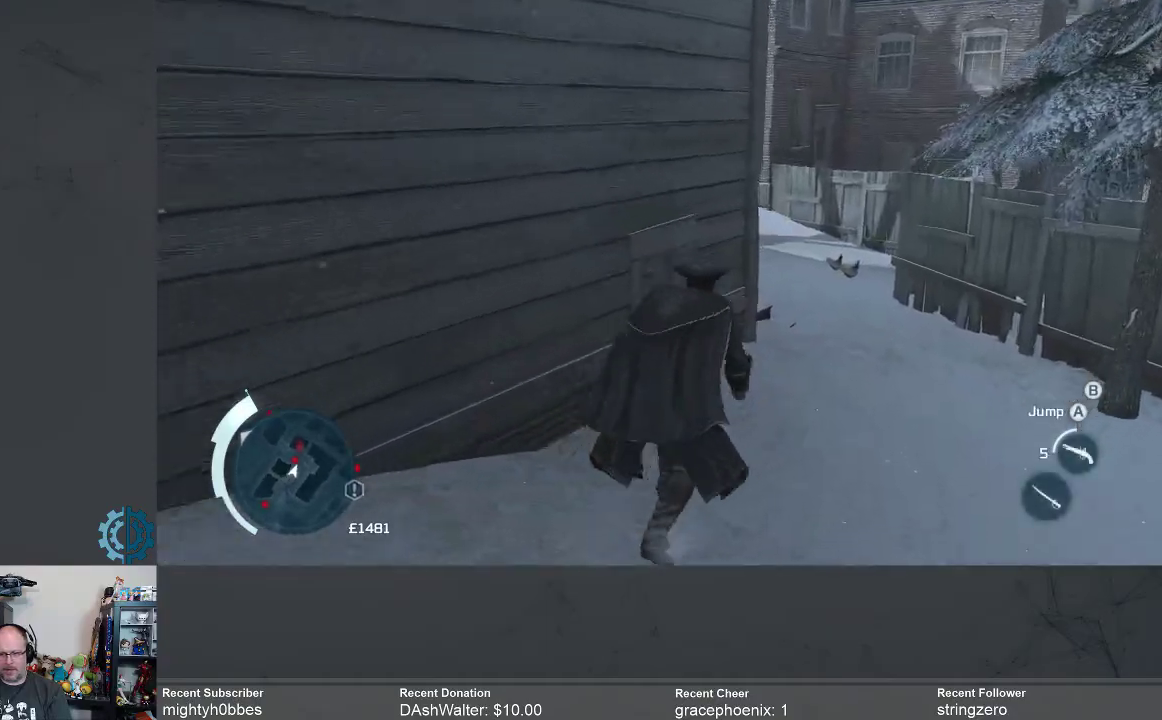
{"buttons": ["R2"], "left_stick": "up-right", "right_stick": "center", "events": []}
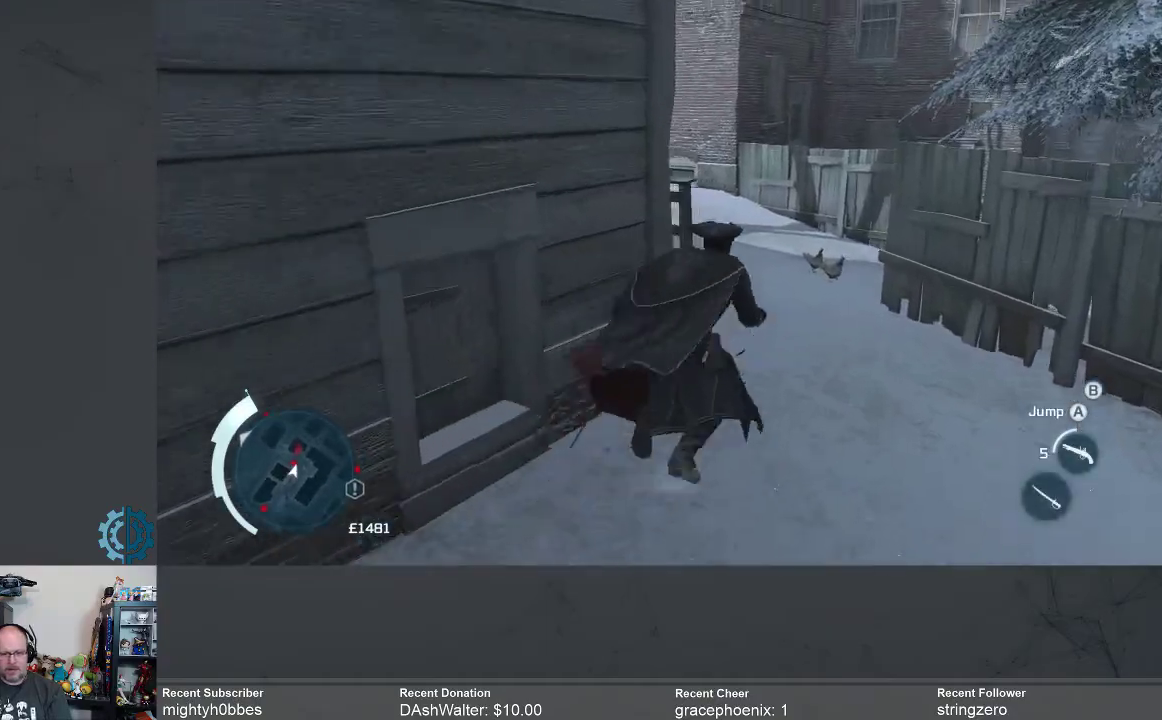
{"buttons": ["R2"], "left_stick": "up-left", "right_stick": "right", "events": [[67, "left_stick", "up"], [367, "right_stick", "right"], [500, "left_stick", "up-left"]]}
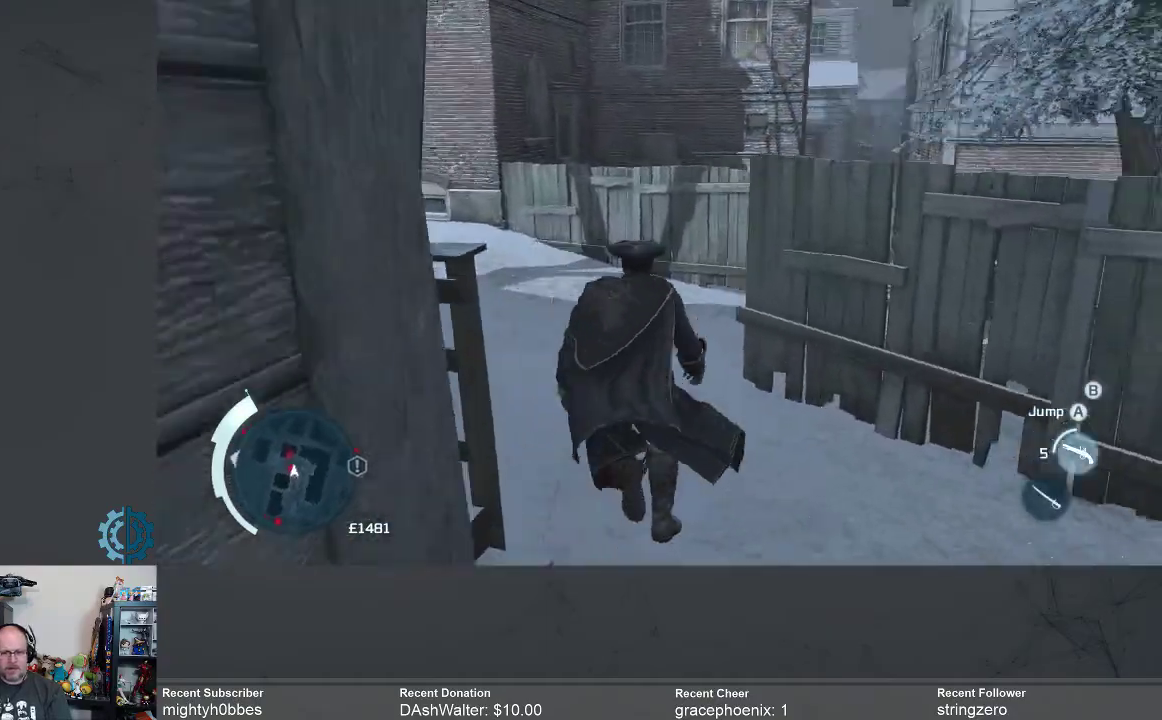
{"buttons": ["R2"], "left_stick": "up-left", "right_stick": "center", "events": [[167, "right_stick", "center"], [333, "right_stick", "right"], [433, "right_stick", "center"]]}